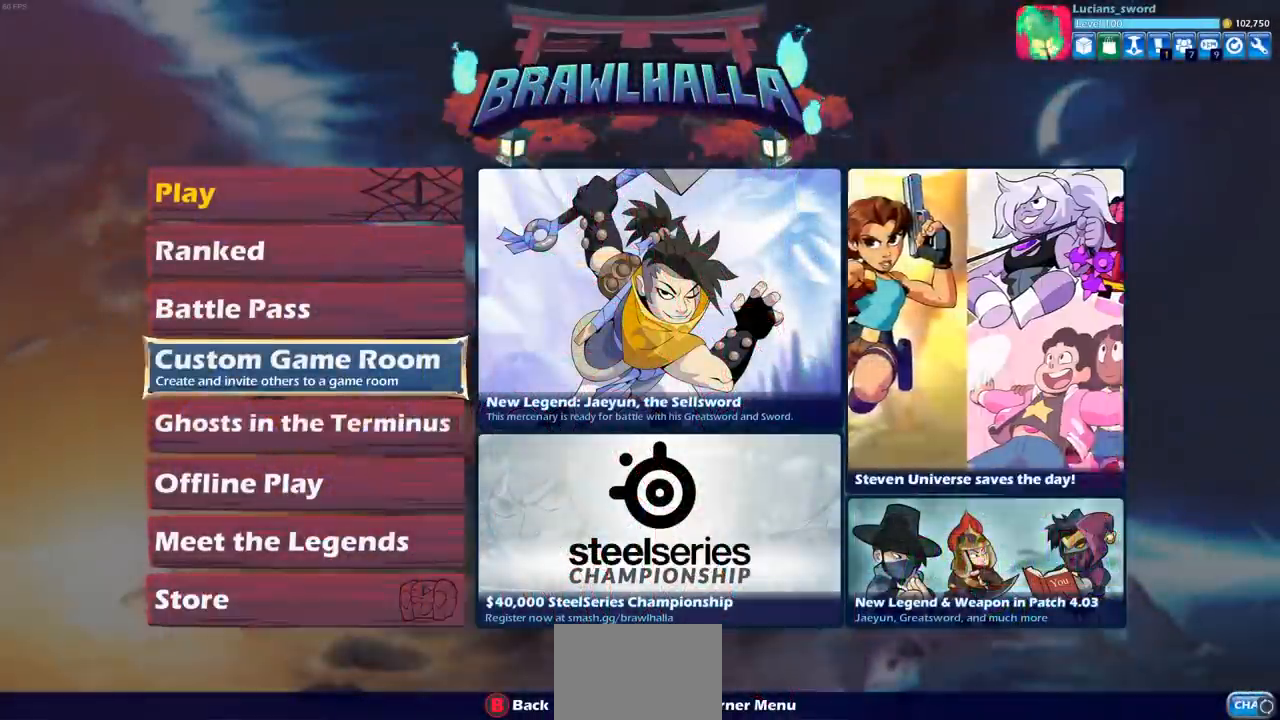
Gameplay with a controller (PlayStation layout); each line is a JSON object with the inputs held at the frame after it. "events" lists button and stick changes between this image and that frame as [ms after this image, input, new state], when the widget could be followed in between. Not read: R1.
{"buttons": [], "left_stick": "center", "right_stick": "center", "events": [[33, "DPAD_DOWN", "down"], [133, "DPAD_DOWN", "up"], [383, "DPAD_UP", "down"], [483, "DPAD_UP", "up"]]}
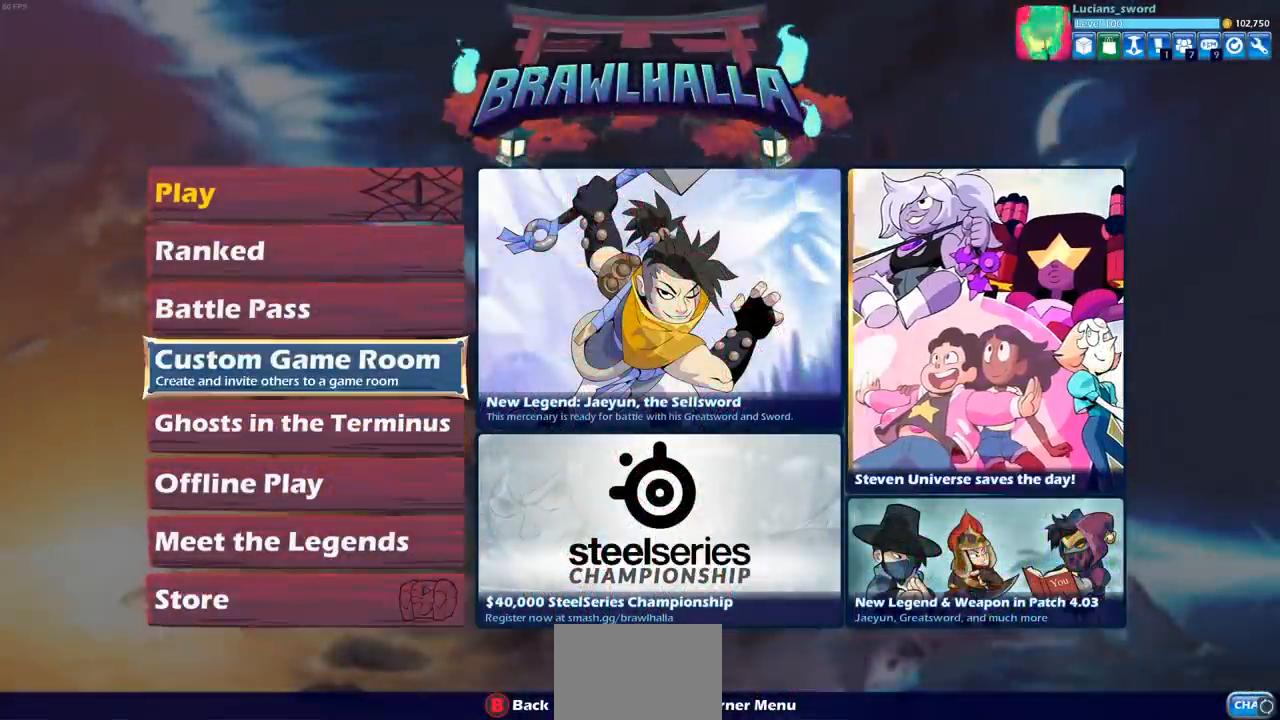
{"buttons": [], "left_stick": "center", "right_stick": "center", "events": [[83, "DPAD_UP", "down"], [167, "DPAD_UP", "up"], [267, "DPAD_UP", "down"], [350, "DPAD_UP", "up"]]}
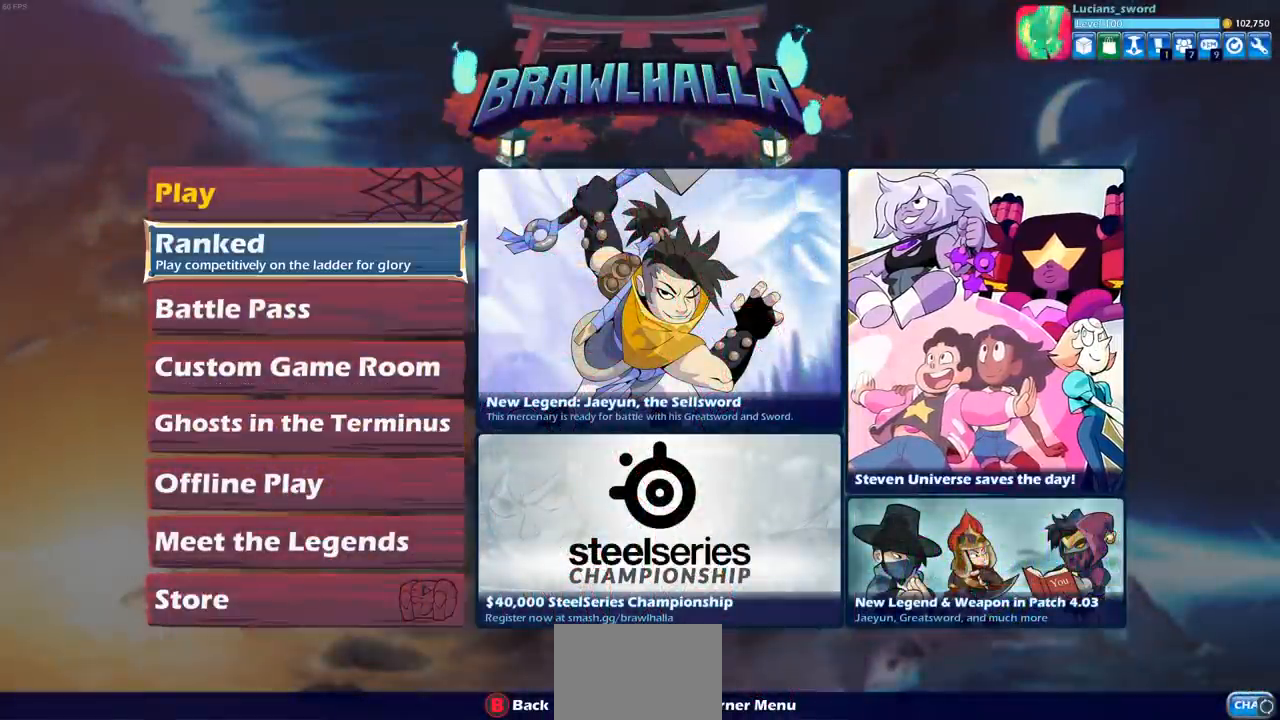
{"buttons": [], "left_stick": "center", "right_stick": "center", "events": []}
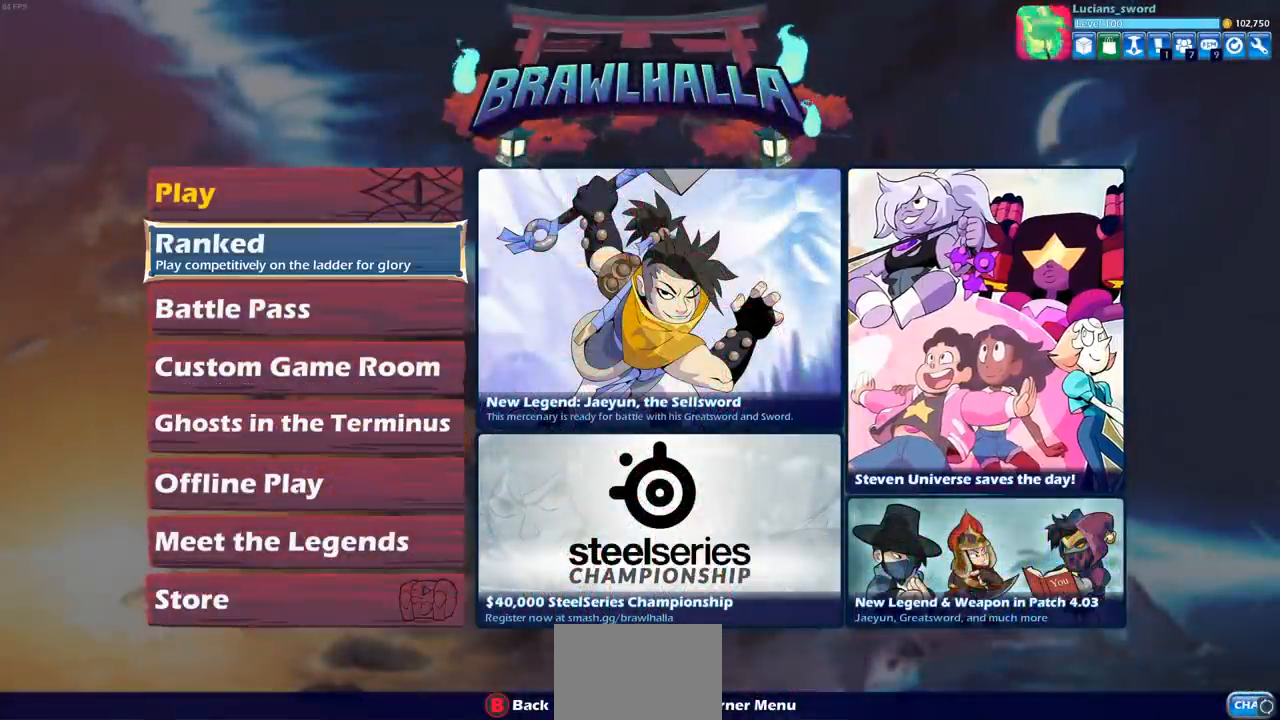
{"buttons": [], "left_stick": "center", "right_stick": "center", "events": [[333, "DPAD_DOWN", "down"], [450, "DPAD_DOWN", "up"]]}
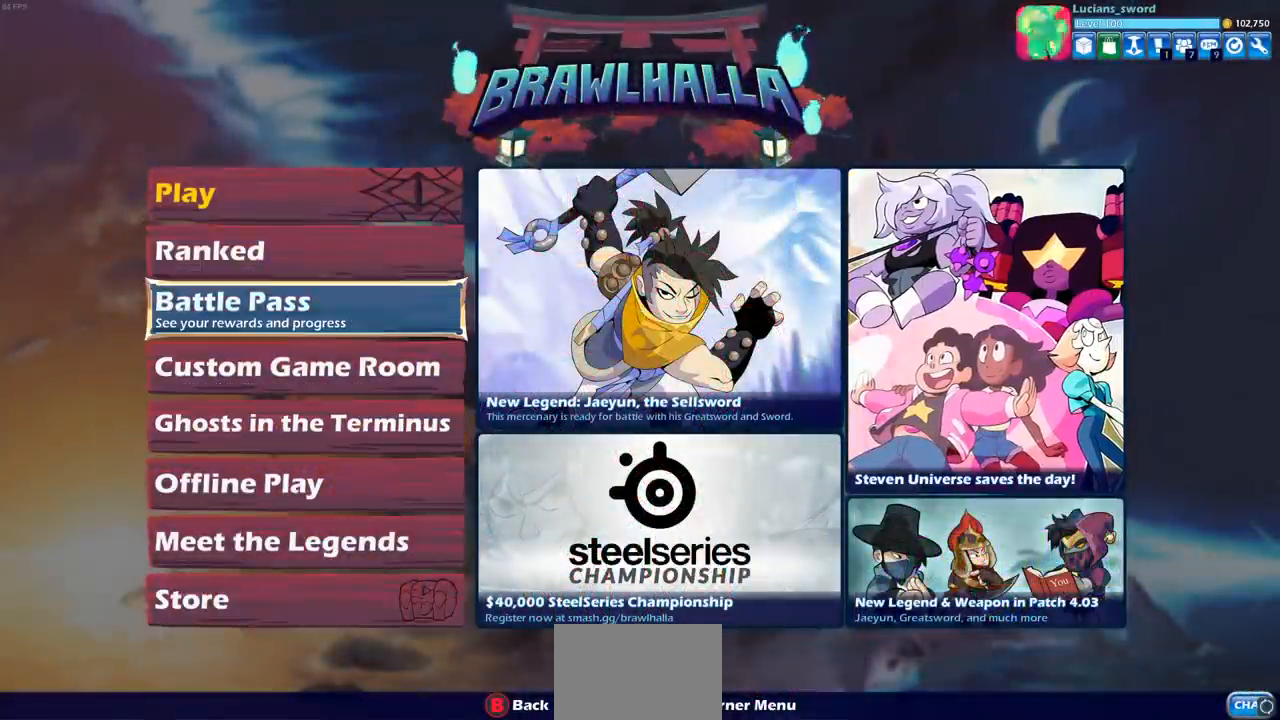
{"buttons": [], "left_stick": "center", "right_stick": "center", "events": [[217, "DPAD_DOWN", "down"], [333, "DPAD_DOWN", "up"]]}
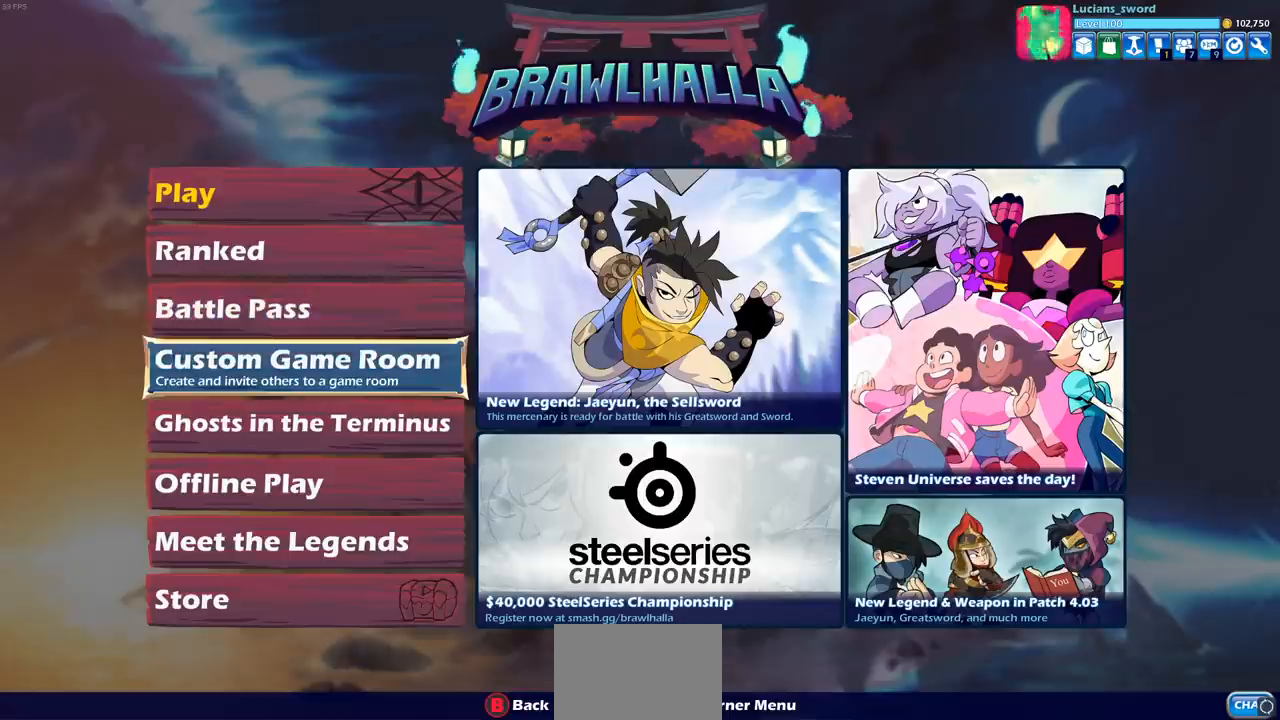
{"buttons": [], "left_stick": "center", "right_stick": "center", "events": []}
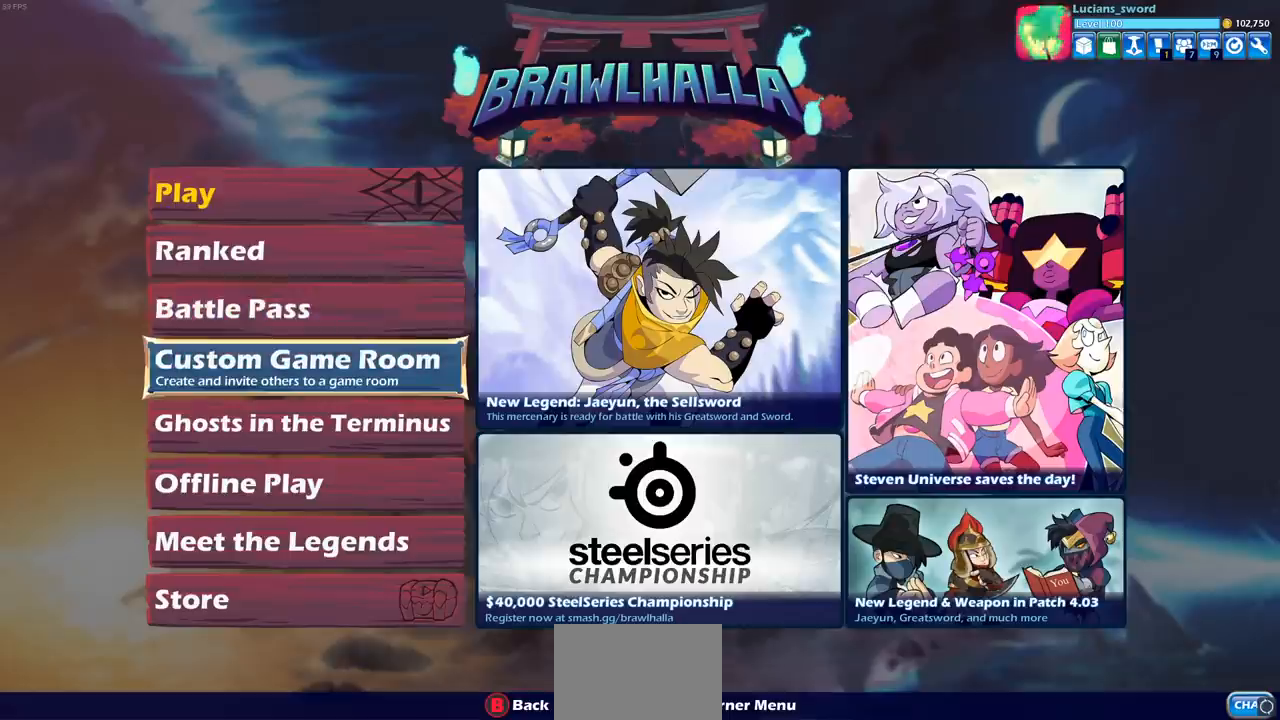
{"buttons": [], "left_stick": "center", "right_stick": "center", "events": []}
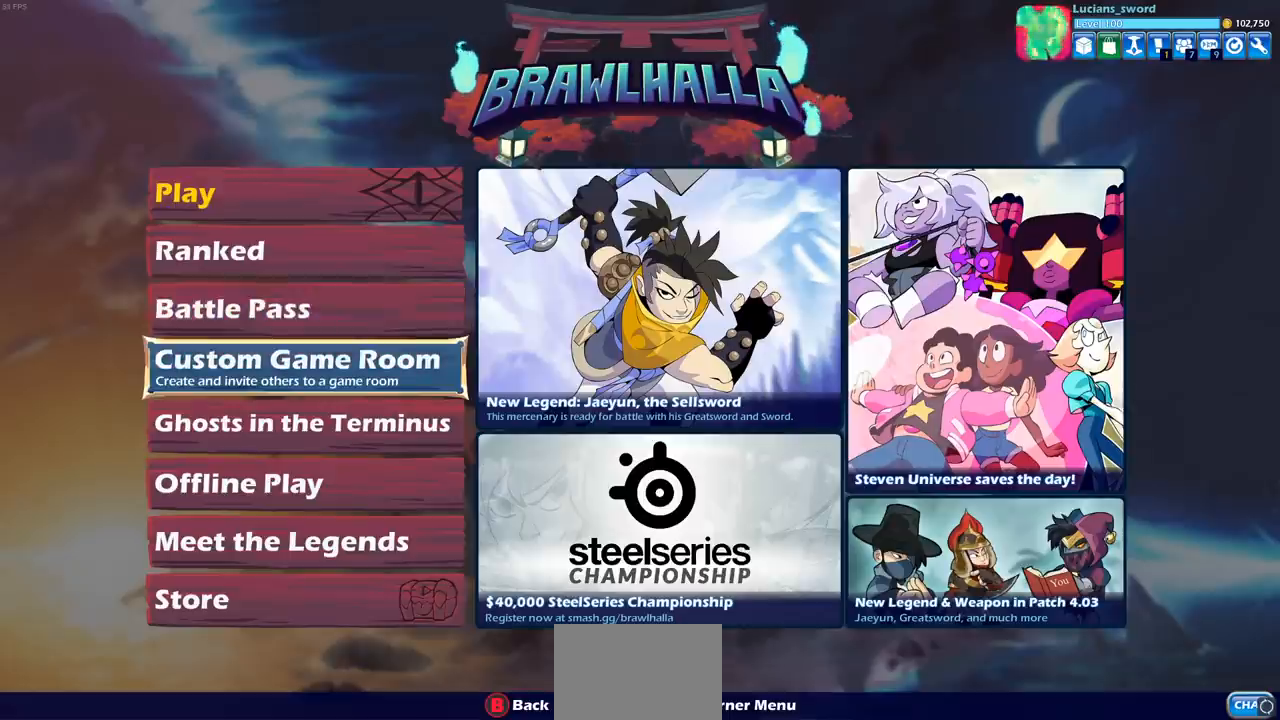
{"buttons": [], "left_stick": "center", "right_stick": "center", "events": []}
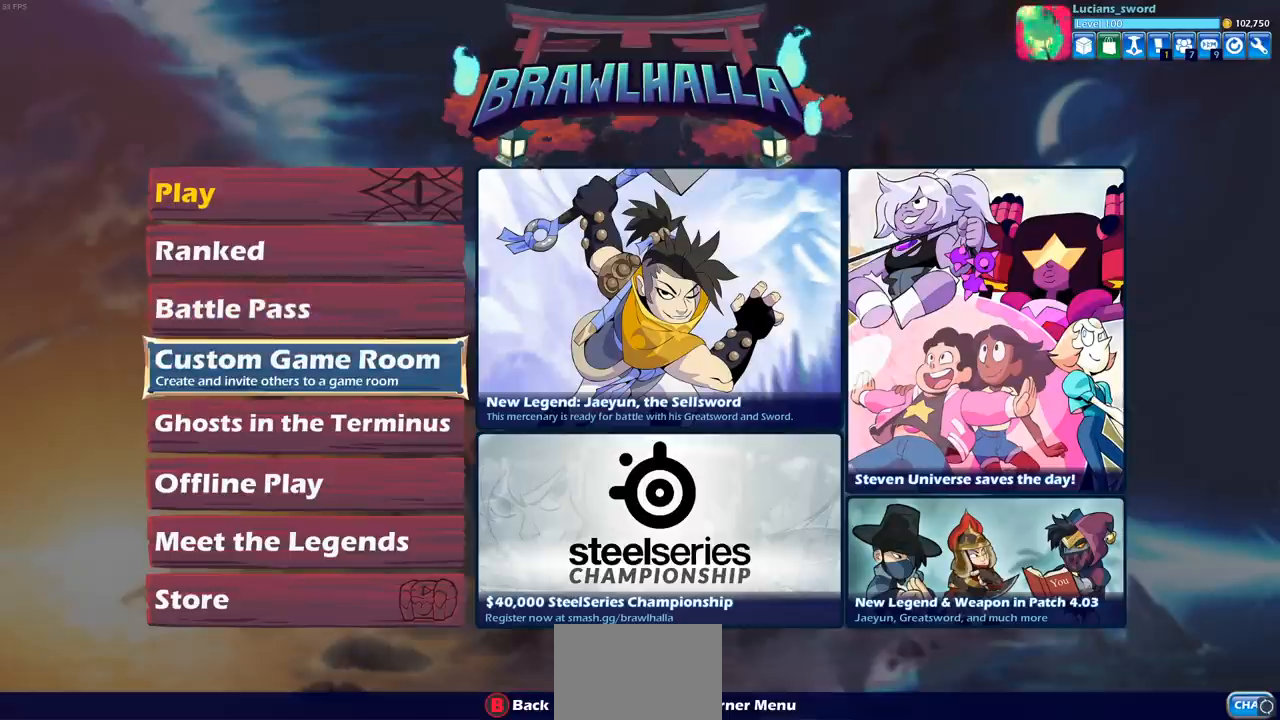
{"buttons": [], "left_stick": "center", "right_stick": "center", "events": []}
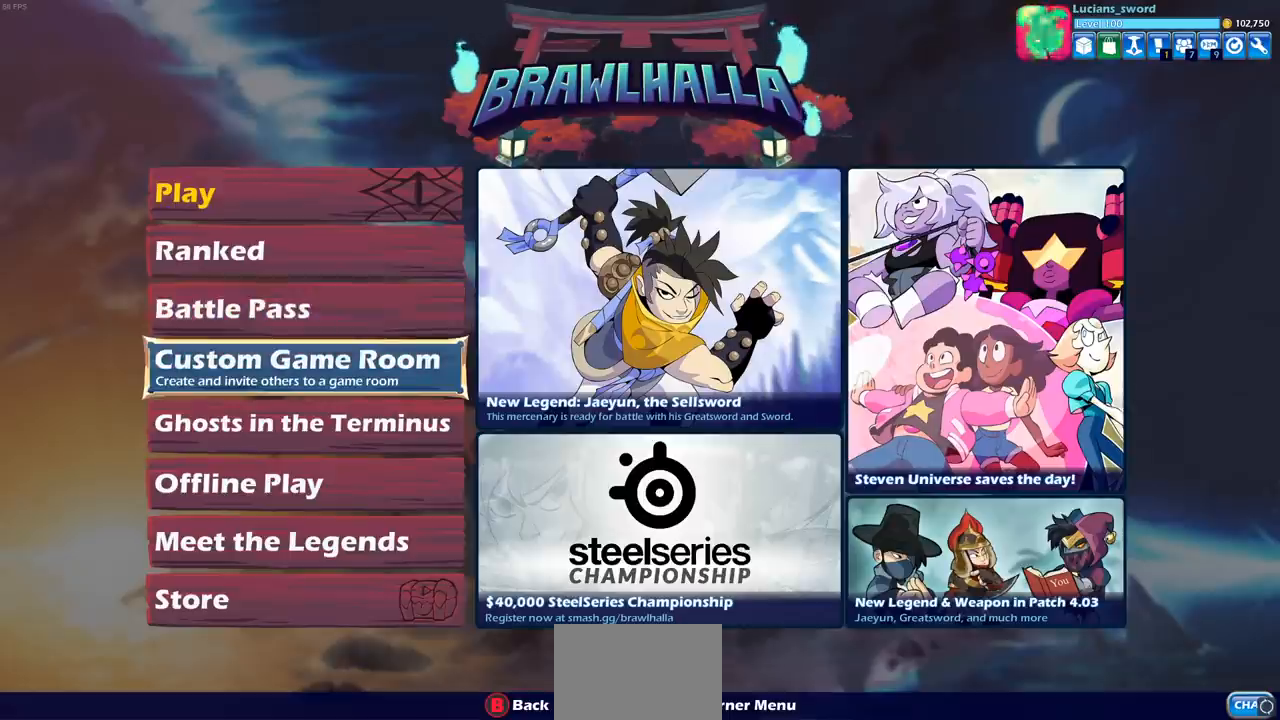
{"buttons": [], "left_stick": "center", "right_stick": "center", "events": []}
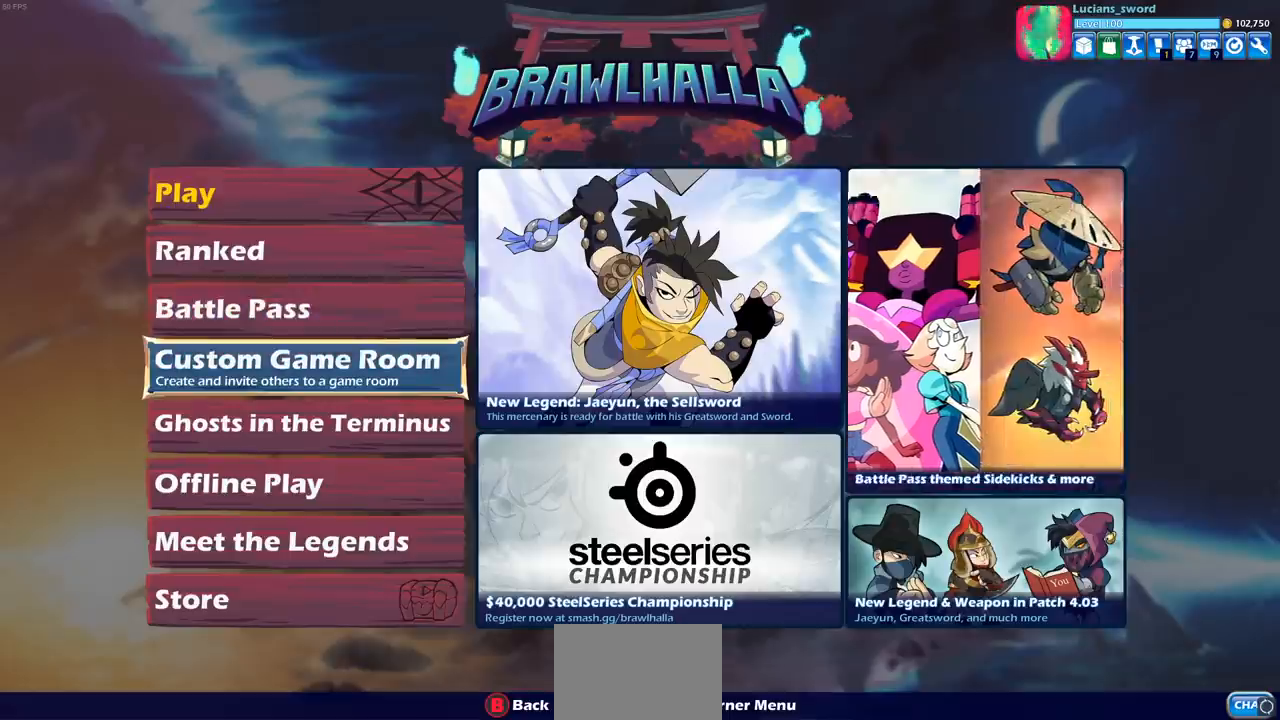
{"buttons": [], "left_stick": "center", "right_stick": "center", "events": []}
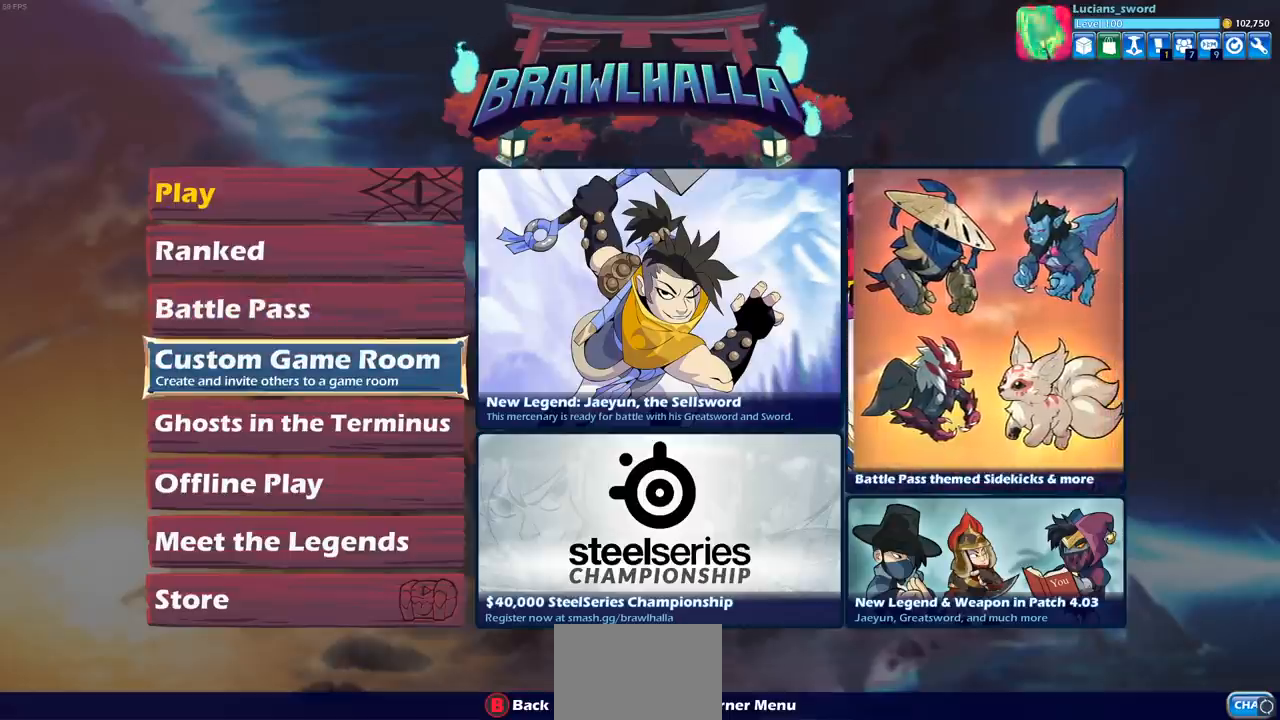
{"buttons": [], "left_stick": "center", "right_stick": "center", "events": []}
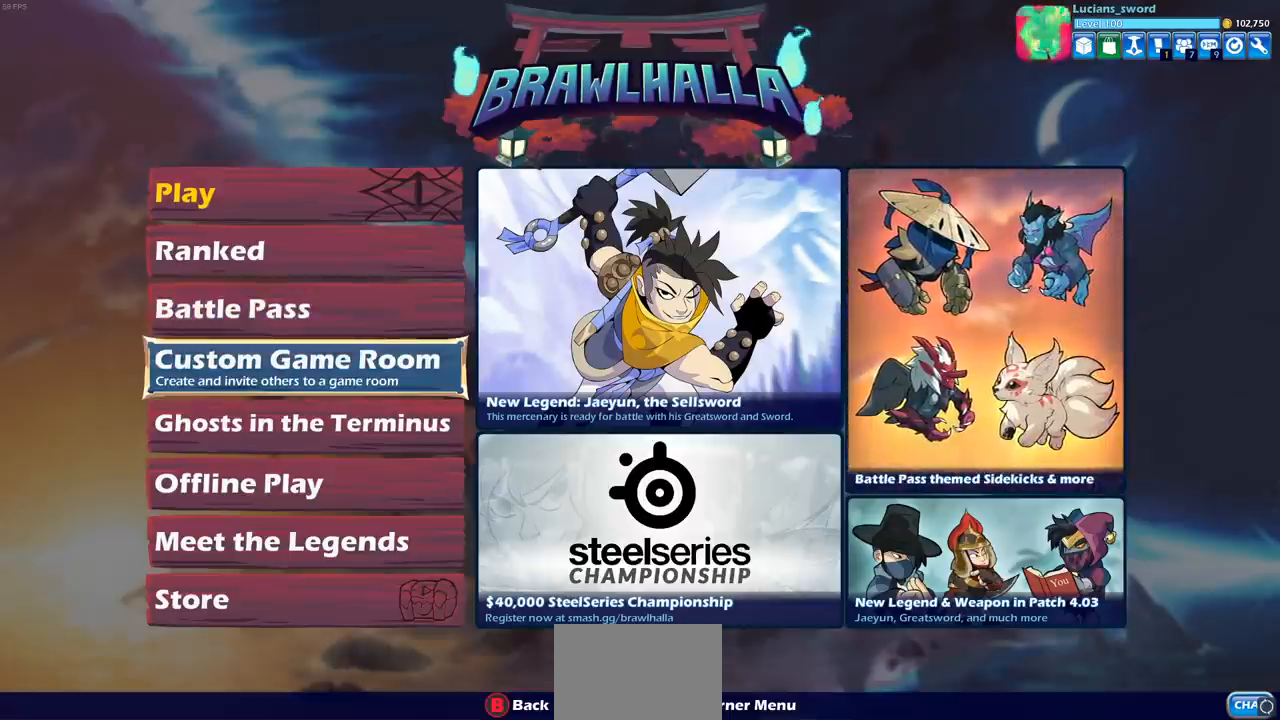
{"buttons": [], "left_stick": "center", "right_stick": "center", "events": []}
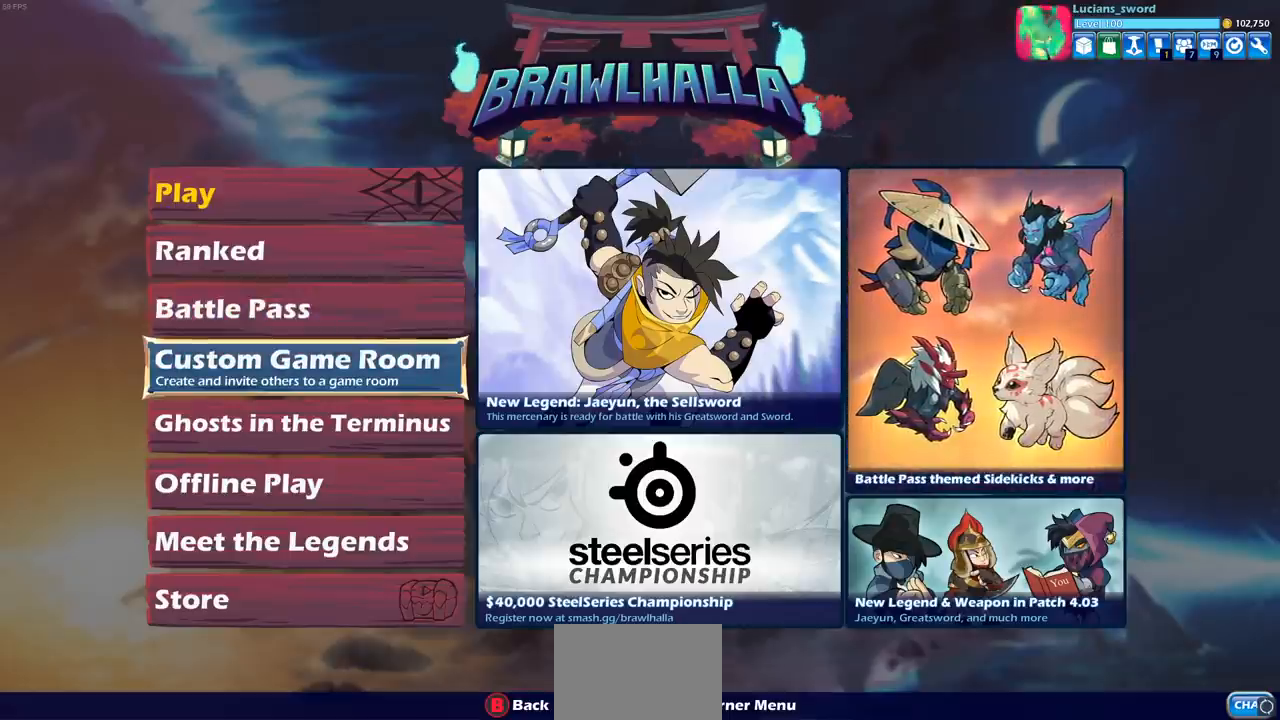
{"buttons": ["DPAD_UP"], "left_stick": "center", "right_stick": "center", "events": [[450, "DPAD_UP", "down"]]}
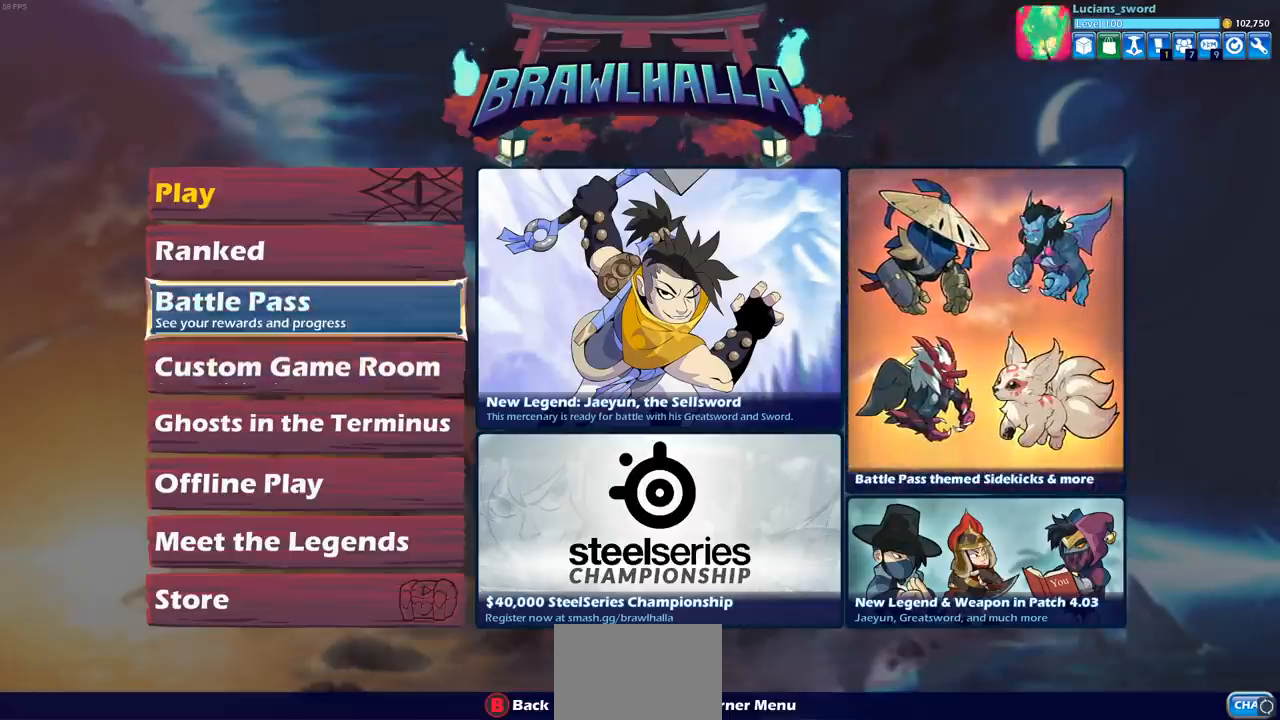
{"buttons": [], "left_stick": "center", "right_stick": "center", "events": [[67, "DPAD_UP", "up"]]}
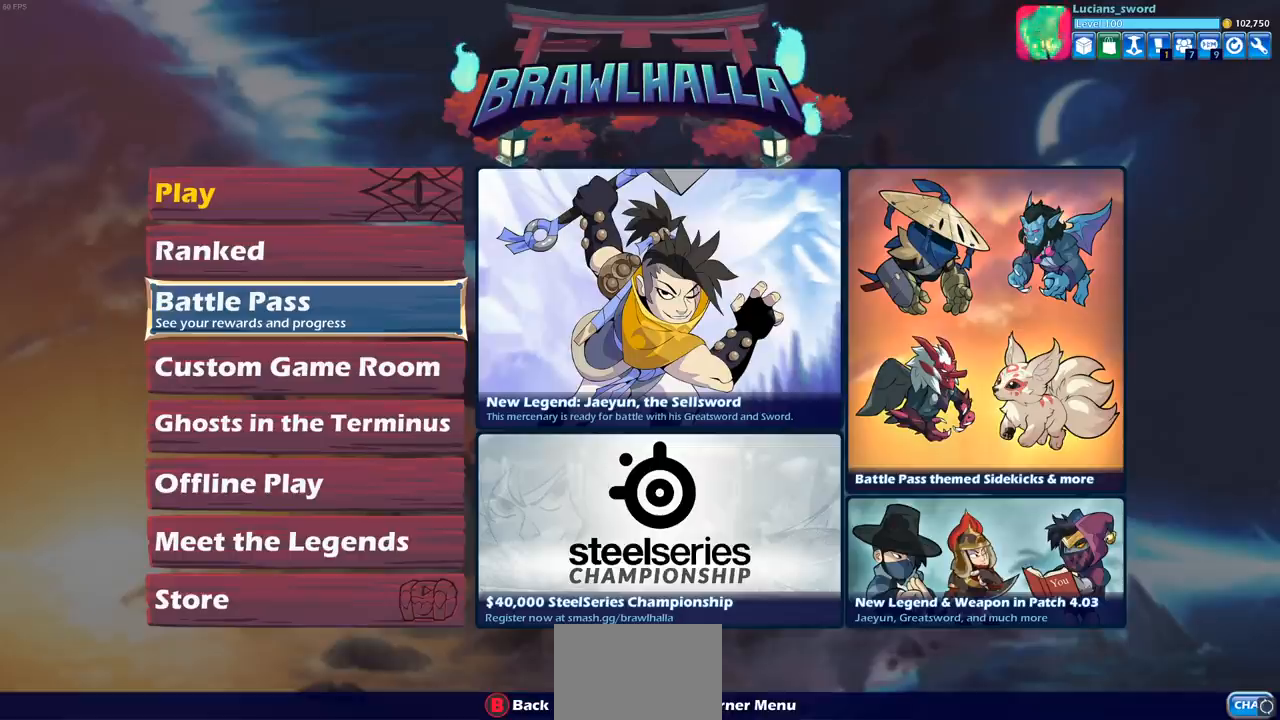
{"buttons": [], "left_stick": "center", "right_stick": "center", "events": []}
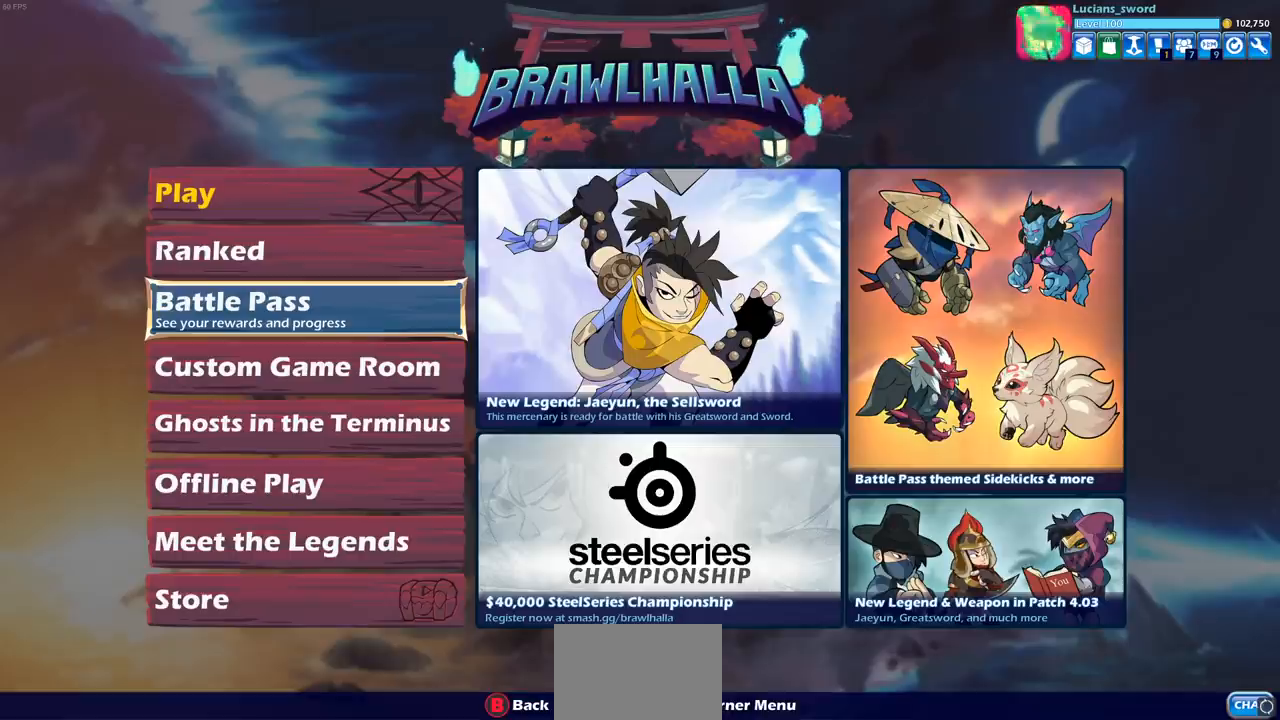
{"buttons": [], "left_stick": "center", "right_stick": "center", "events": []}
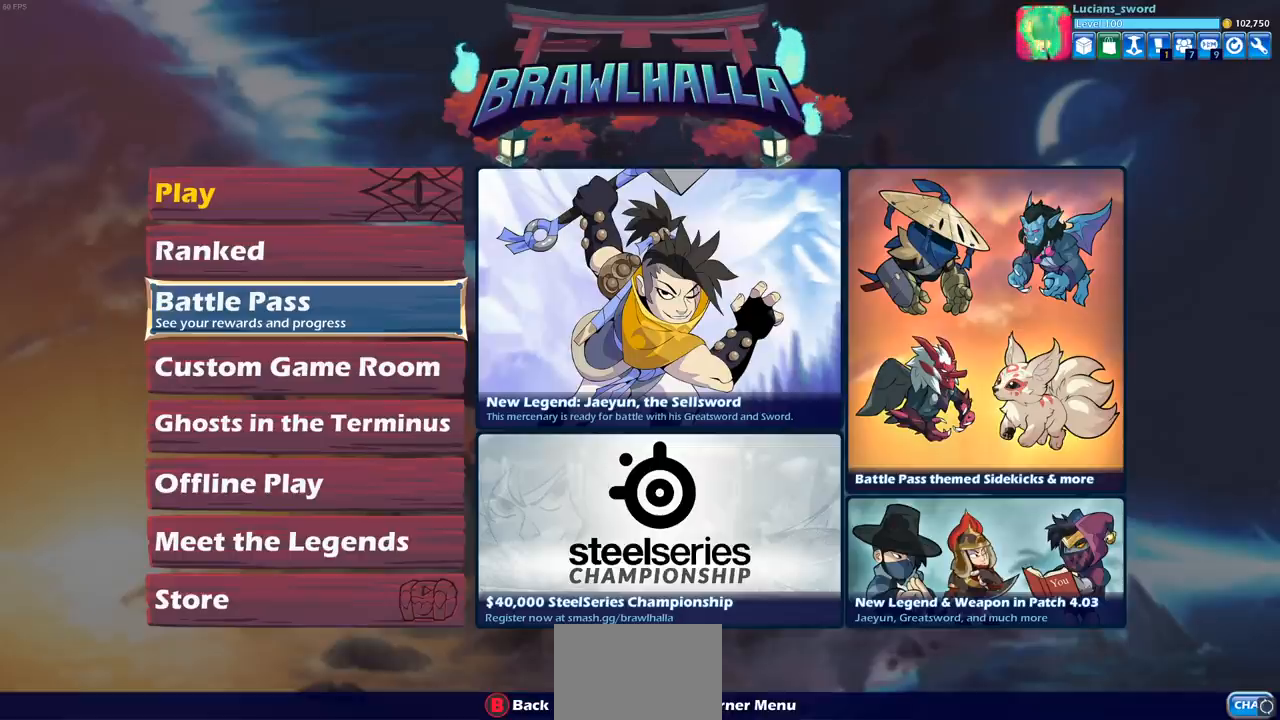
{"buttons": [], "left_stick": "center", "right_stick": "center", "events": [[183, "DPAD_UP", "down"], [283, "DPAD_UP", "up"]]}
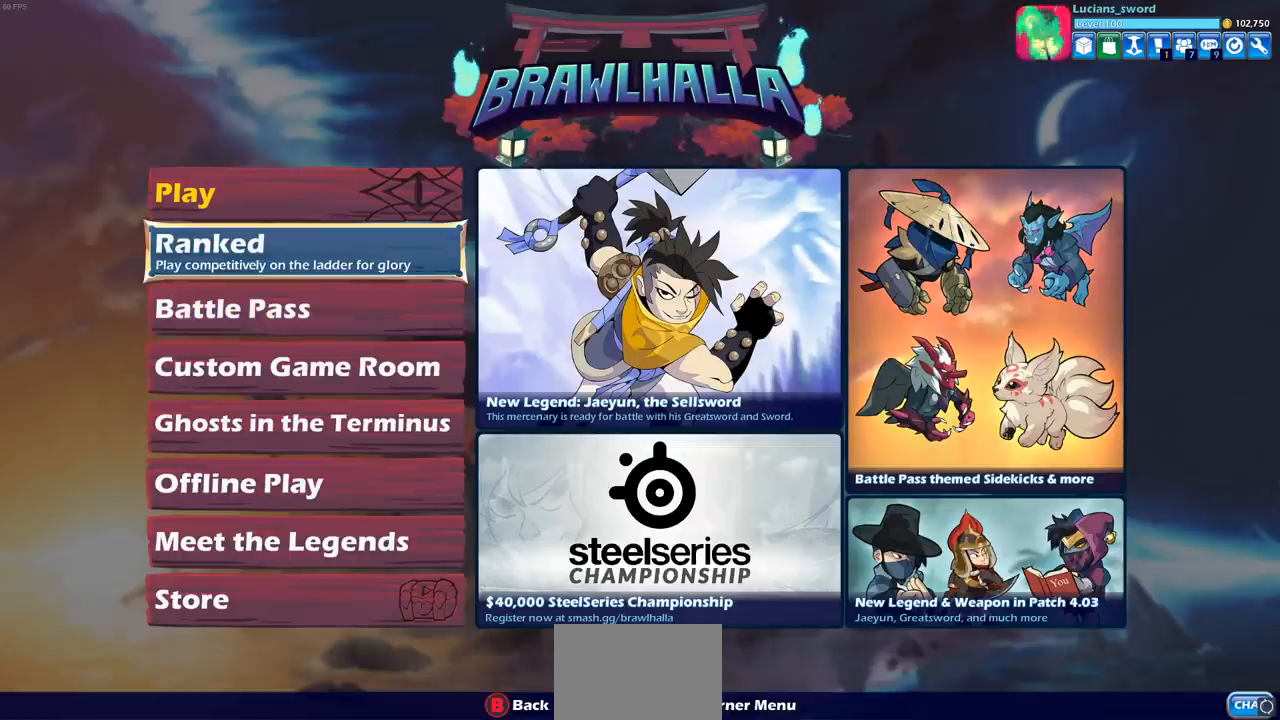
{"buttons": [], "left_stick": "center", "right_stick": "center", "events": []}
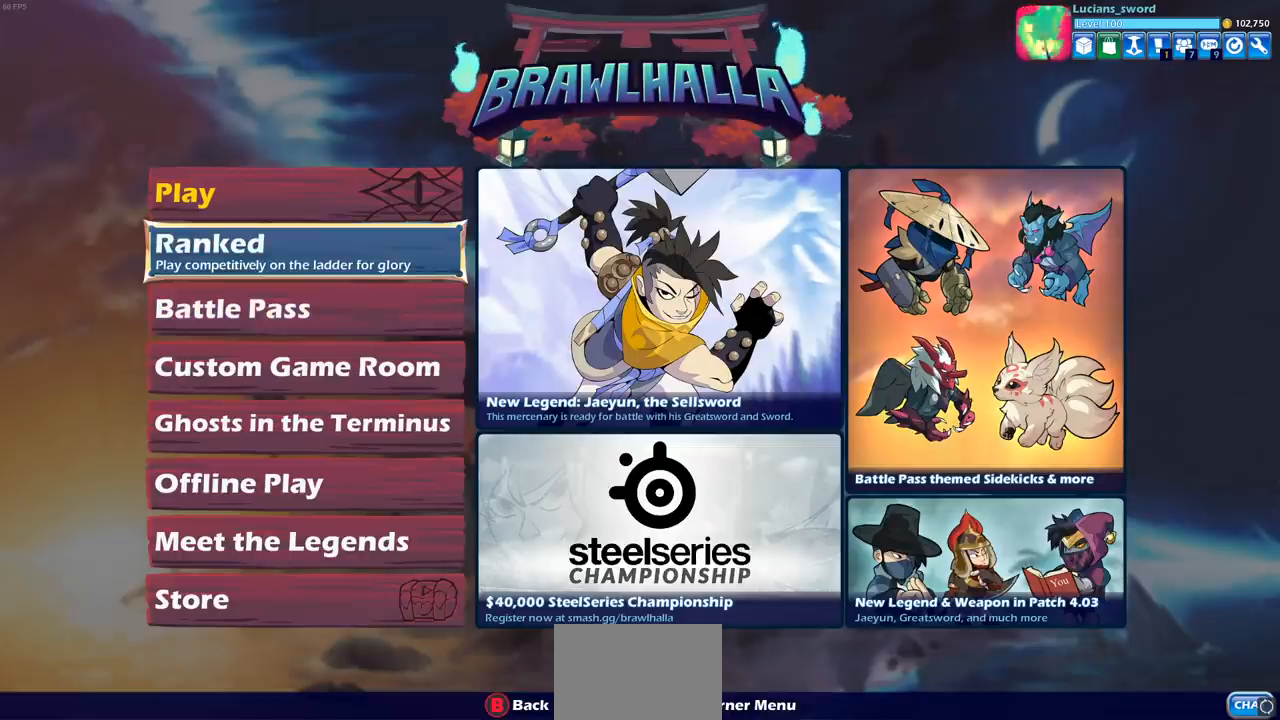
{"buttons": [], "left_stick": "center", "right_stick": "center", "events": [[167, "CROSS", "down"], [267, "CROSS", "up"]]}
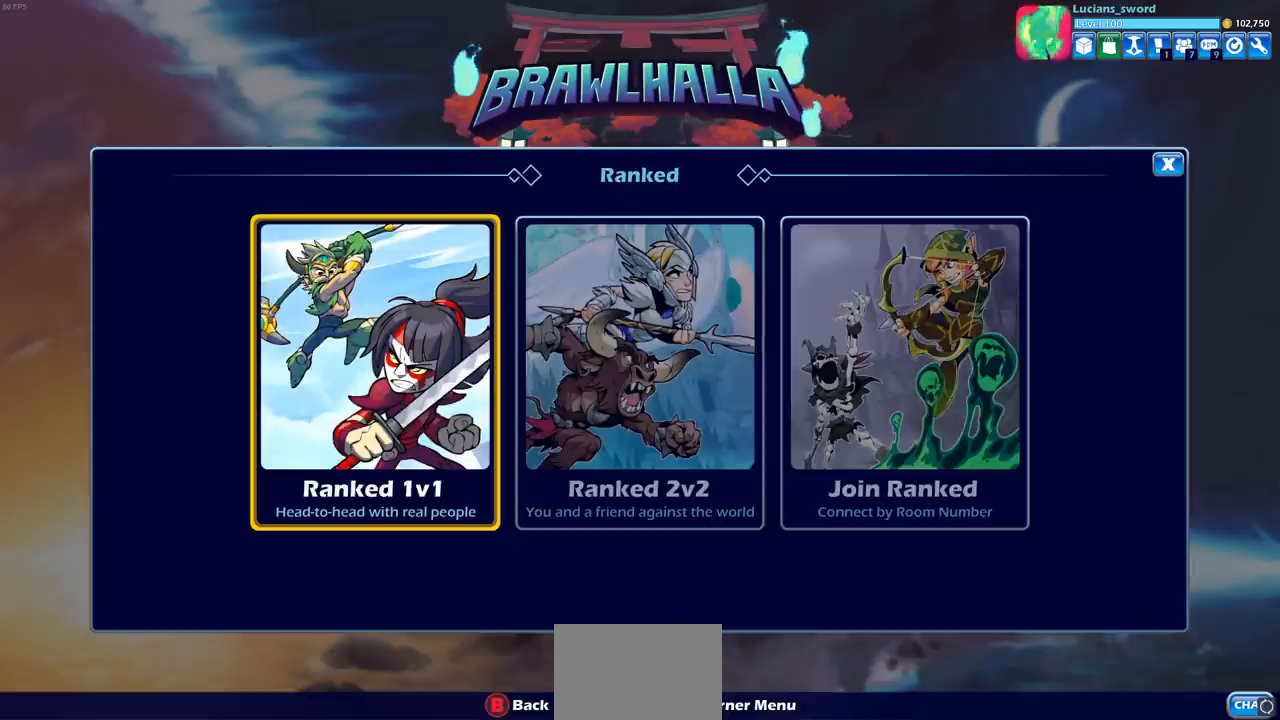
{"buttons": [], "left_stick": "center", "right_stick": "center", "events": [[383, "CIRCLE", "down"], [483, "CIRCLE", "up"]]}
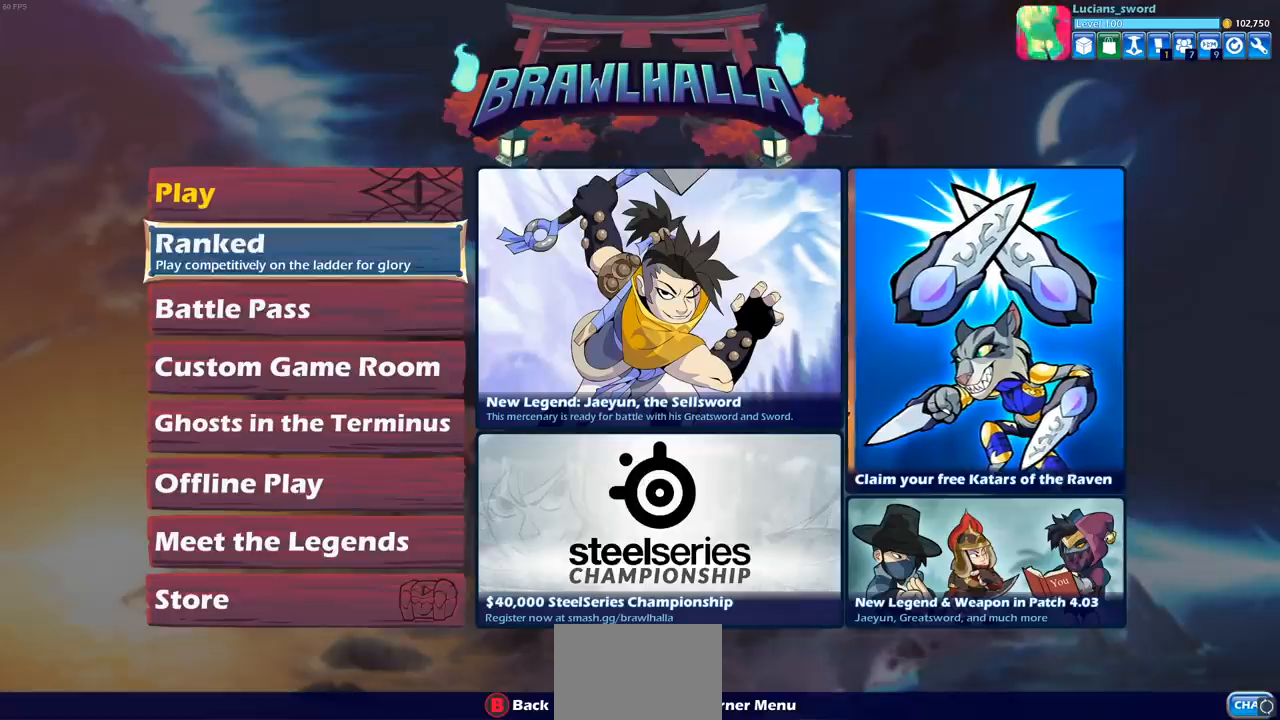
{"buttons": [], "left_stick": "center", "right_stick": "center", "events": [[100, "DPAD_DOWN", "down"], [217, "DPAD_DOWN", "up"], [300, "DPAD_DOWN", "down"], [400, "DPAD_DOWN", "up"]]}
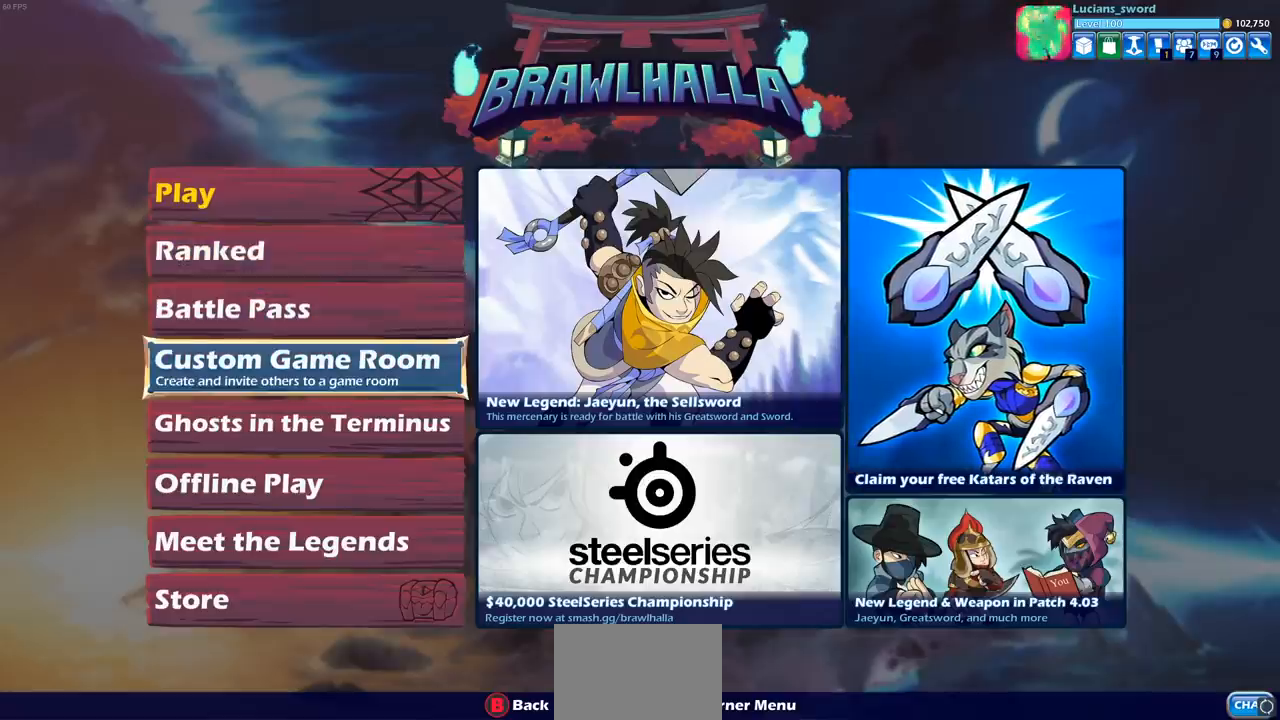
{"buttons": ["DPAD_UP"], "left_stick": "center", "right_stick": "center", "events": [[283, "DPAD_UP", "down"], [333, "DPAD_UP", "up"], [450, "DPAD_UP", "down"]]}
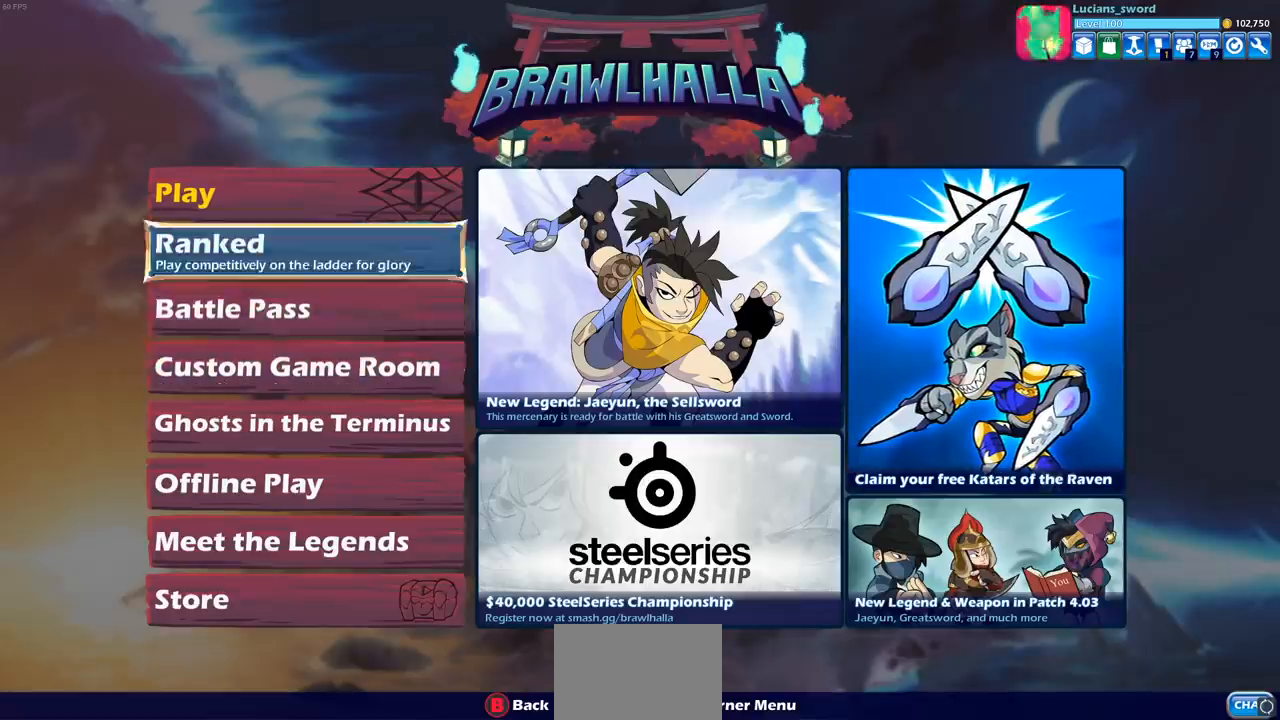
{"buttons": ["CROSS"], "left_stick": "center", "right_stick": "center", "events": [[50, "DPAD_UP", "up"], [167, "CROSS", "down"], [267, "CROSS", "up"], [500, "CROSS", "down"]]}
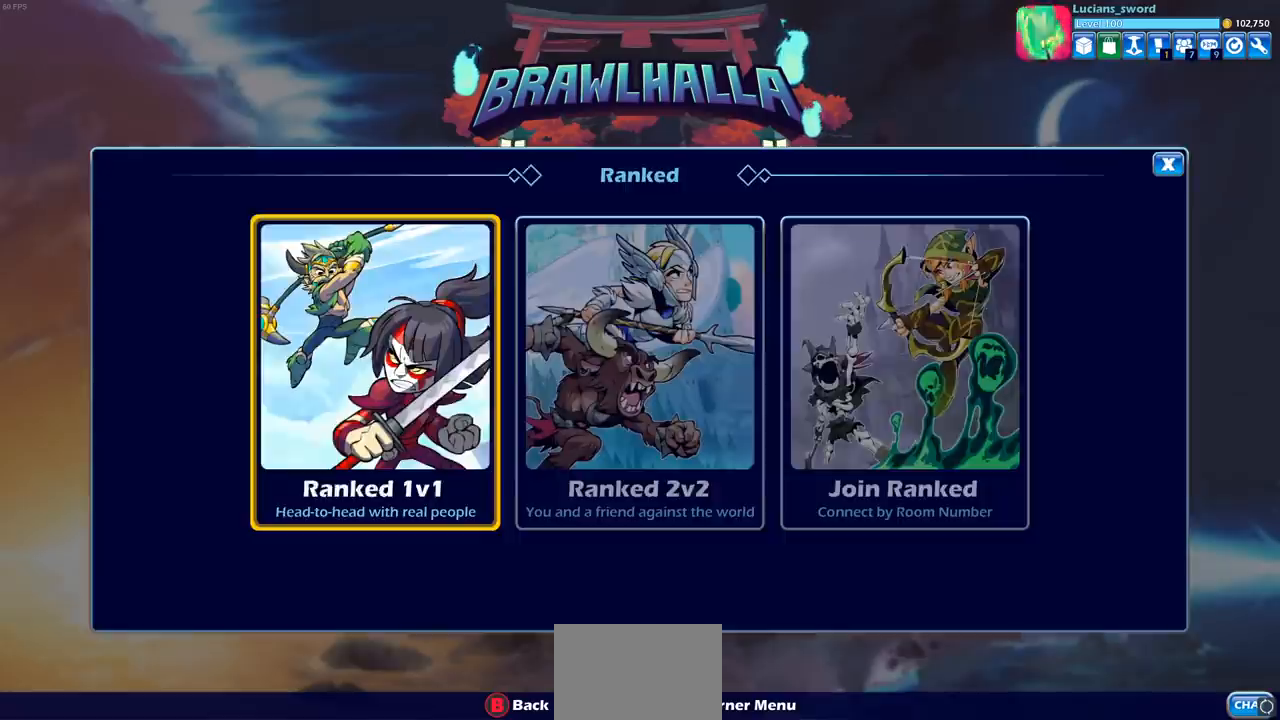
{"buttons": [], "left_stick": "center", "right_stick": "center", "events": [[67, "CROSS", "up"]]}